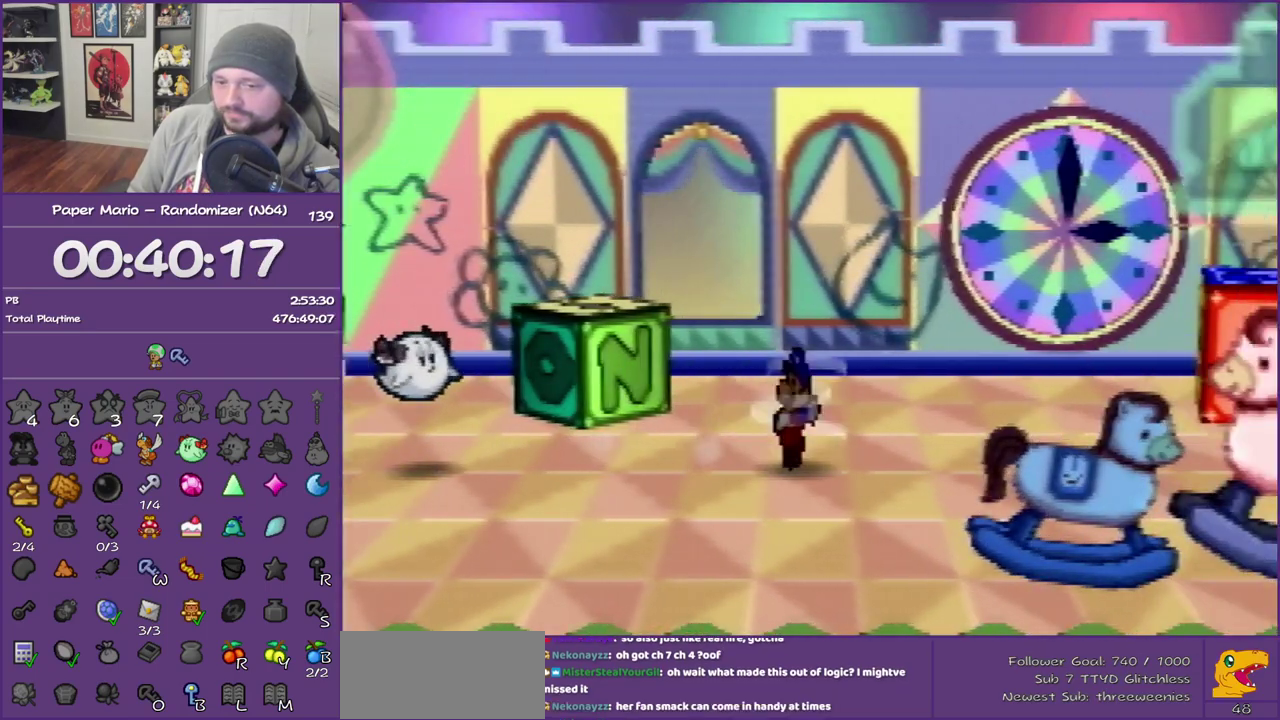
Gameplay with a controller (Nintendo layout); each line is a JSON object with the inputs held at the frame after it. "events" lists button and stick changes between this image and that frame as [ms after this image, input, new state], when the widget could be followed in between. This overlay highlights the sticks when they move; stick clicks (L3) are not distinguishable. Not read: L3 R3.
{"buttons": [], "left_stick": "right", "events": [[67, "Z", "up"], [100, "A", "down"], [167, "A", "up"]]}
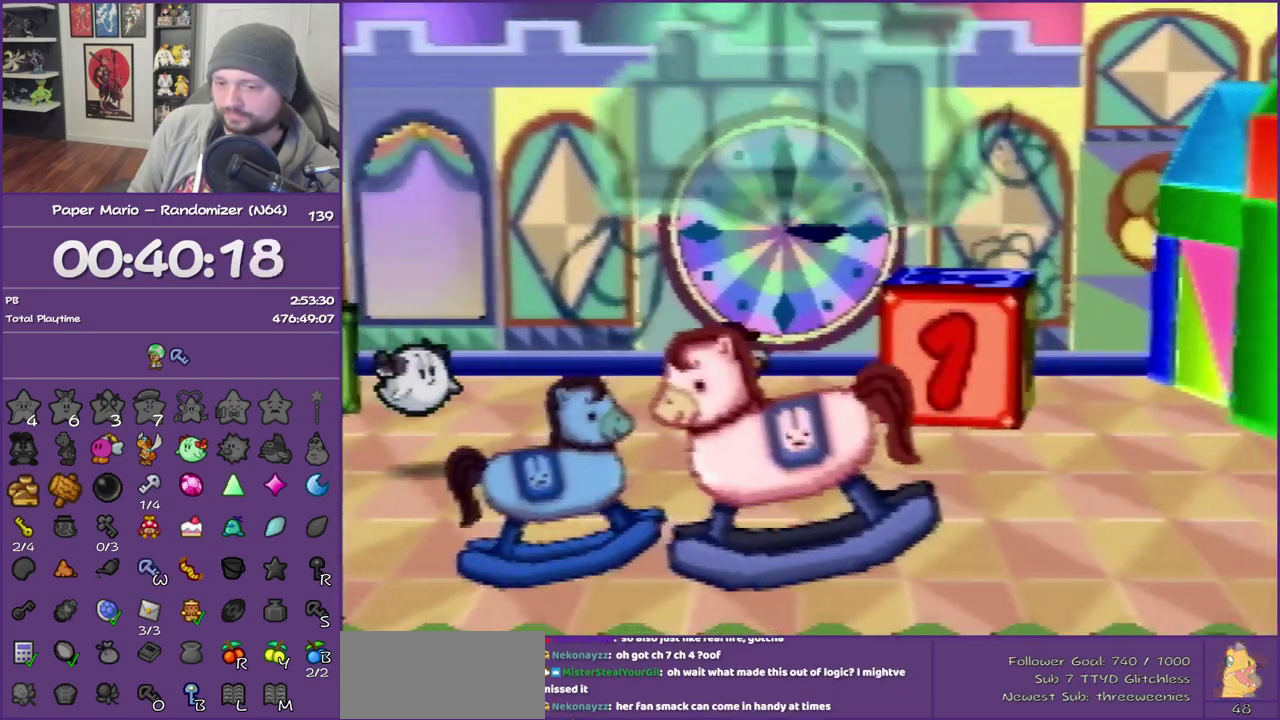
{"buttons": ["Z"], "left_stick": "right", "events": [[33, "Z", "down"]]}
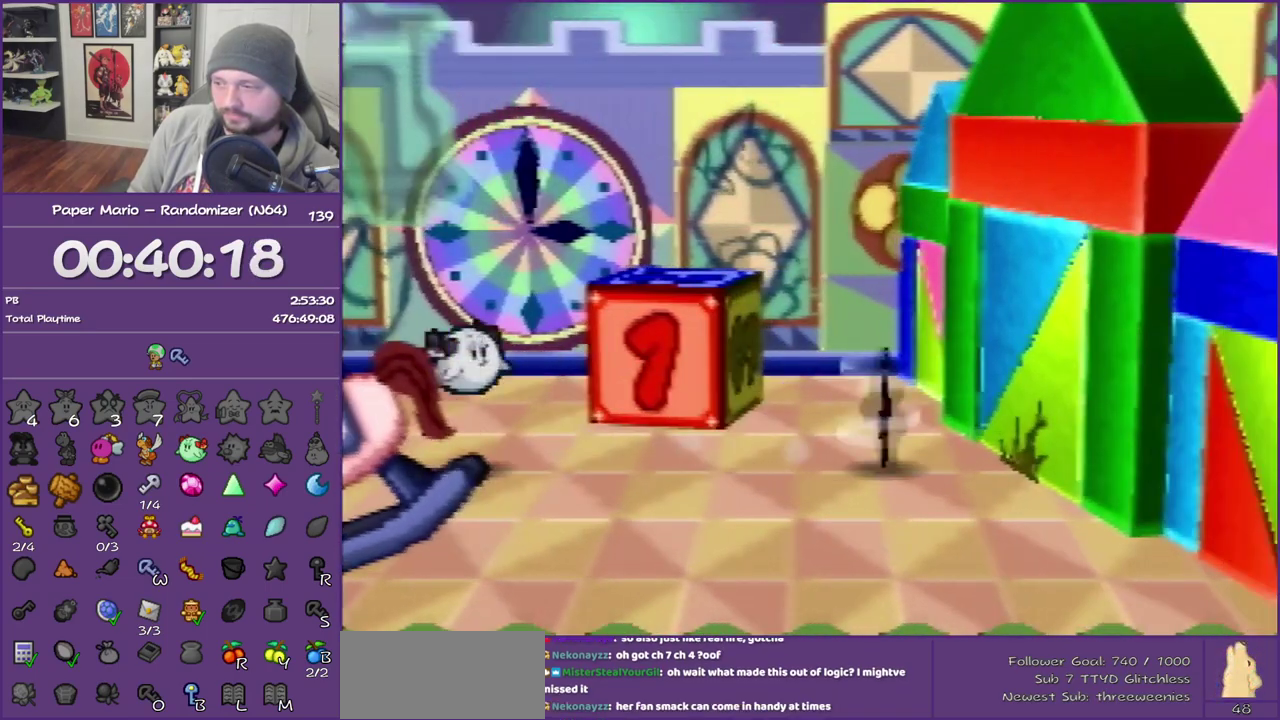
{"buttons": ["C_RIGHT"], "left_stick": "center", "events": [[33, "B", "down"], [33, "Z", "up"], [200, "B", "up"], [200, "left_stick", "center"], [317, "C_RIGHT", "down"], [383, "C_RIGHT", "up"], [467, "C_RIGHT", "down"]]}
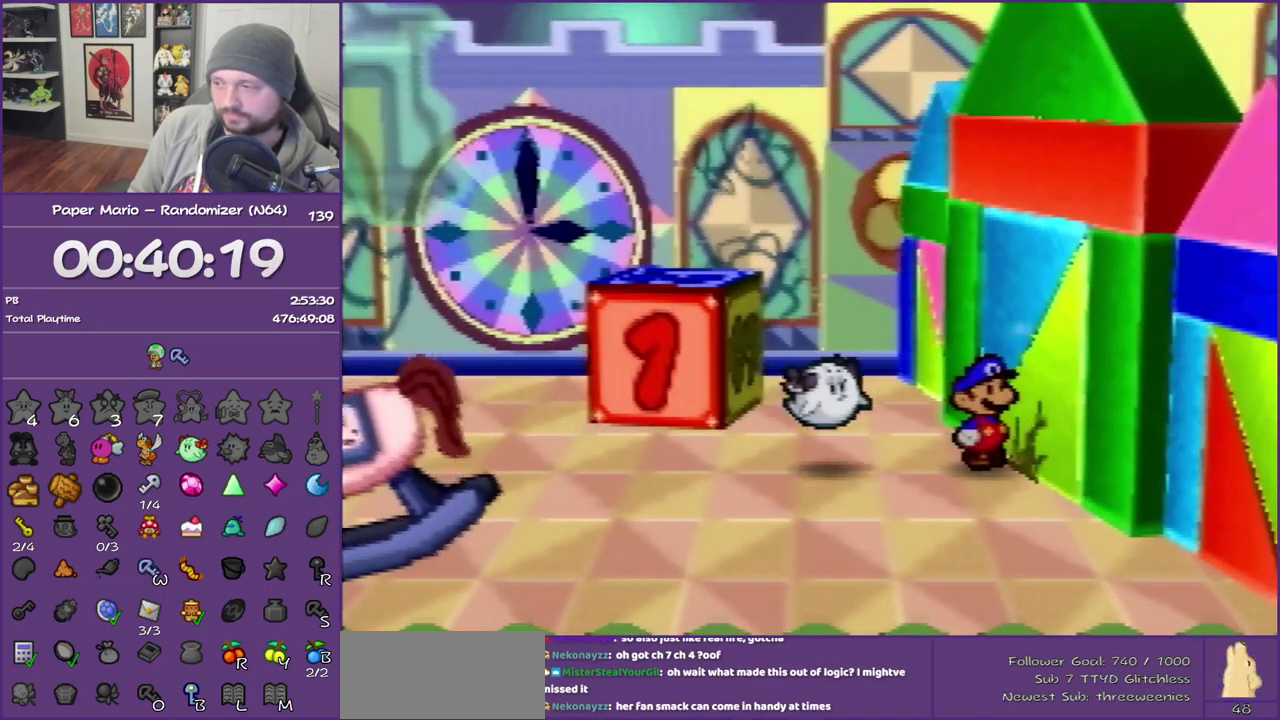
{"buttons": [], "left_stick": "up", "events": [[83, "C_RIGHT", "up"], [417, "left_stick", "up"]]}
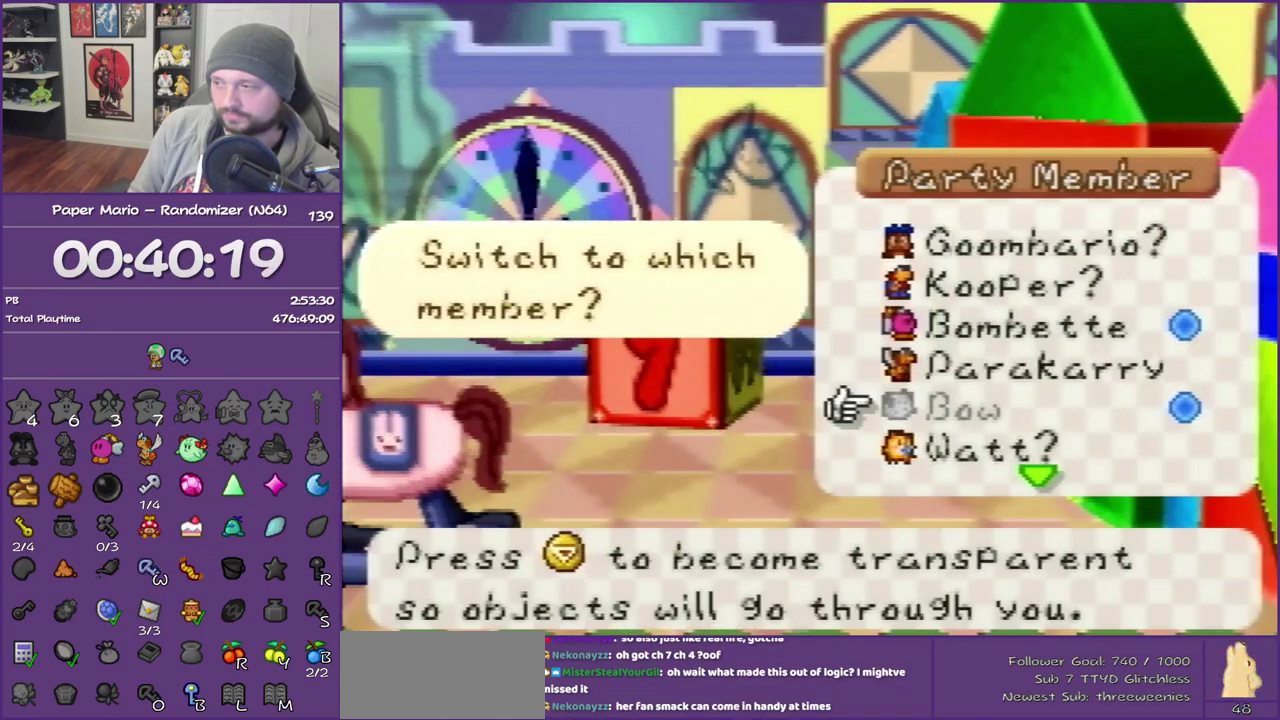
{"buttons": ["C_DOWN"], "left_stick": "center", "events": [[67, "left_stick", "center"], [133, "left_stick", "up"], [217, "A", "down"], [250, "left_stick", "center"], [317, "A", "up"], [500, "C_DOWN", "down"]]}
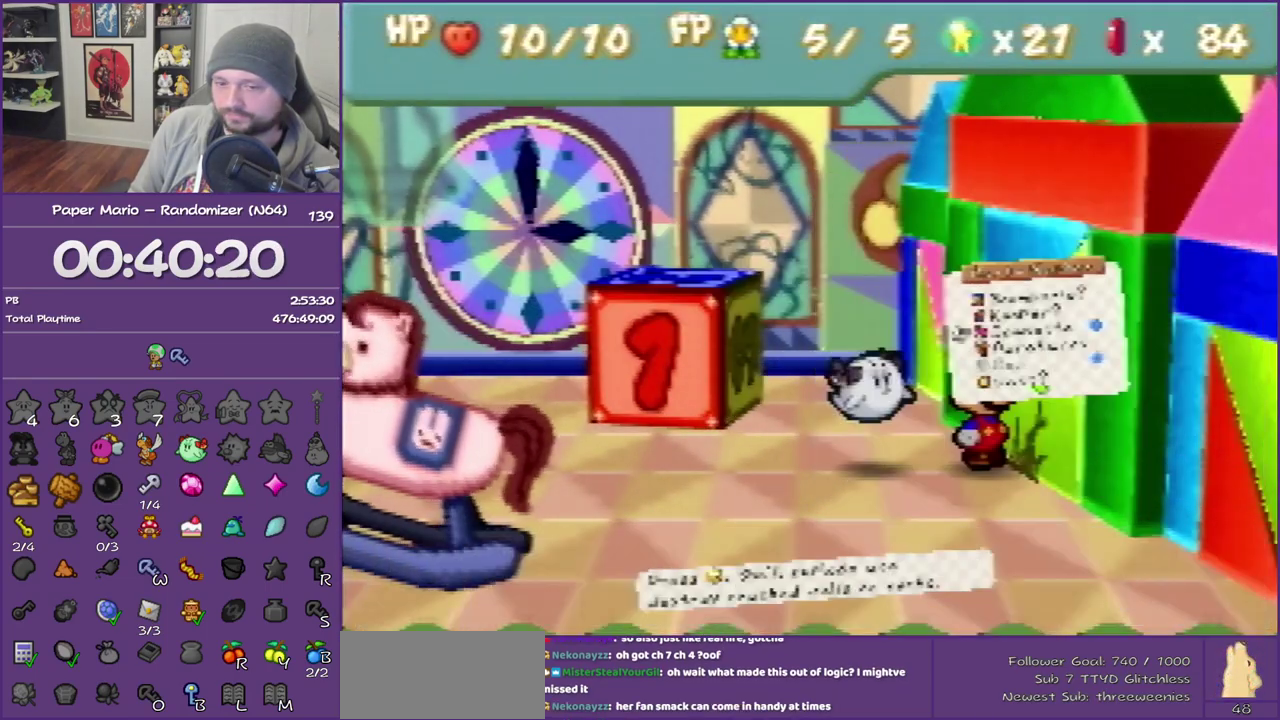
{"buttons": ["C_DOWN"], "left_stick": "center", "events": [[67, "C_DOWN", "up"], [167, "C_DOWN", "down"], [250, "C_DOWN", "up"], [317, "C_DOWN", "down"], [433, "C_DOWN", "up"], [500, "C_DOWN", "down"]]}
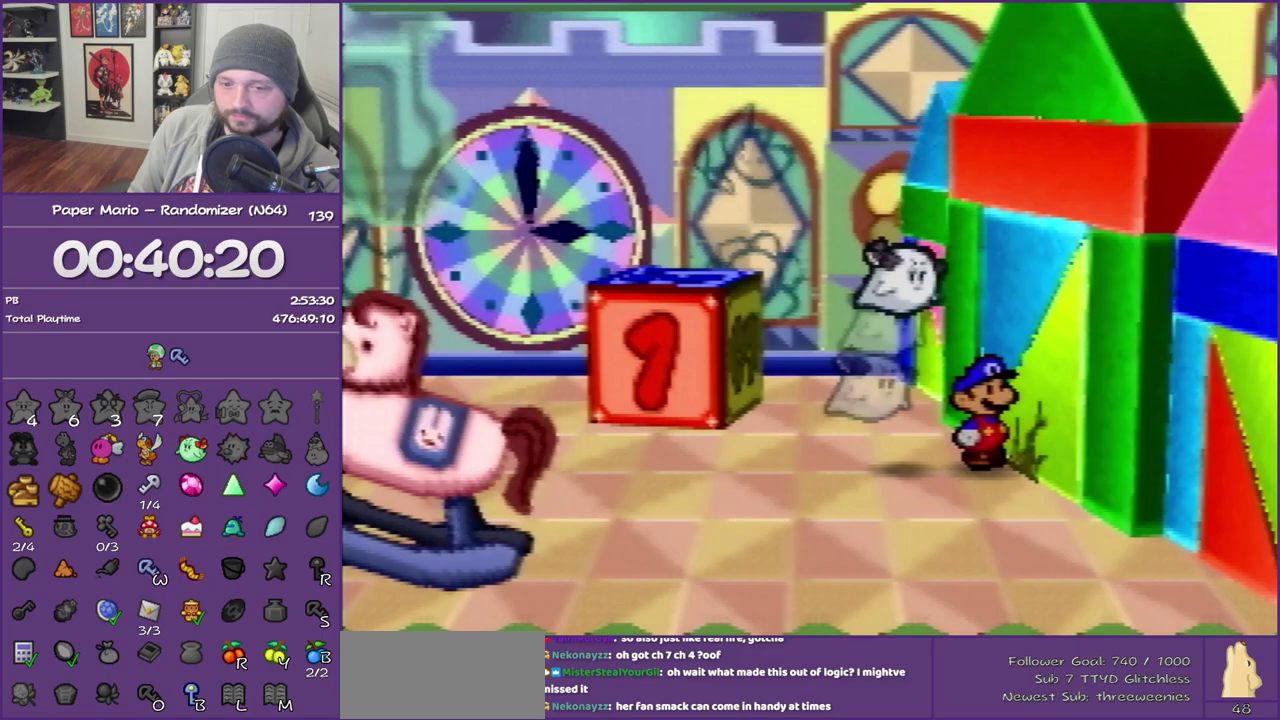
{"buttons": [], "left_stick": "center", "events": [[100, "C_DOWN", "up"], [183, "C_DOWN", "down"], [250, "C_DOWN", "up"], [350, "C_DOWN", "down"], [450, "C_DOWN", "up"]]}
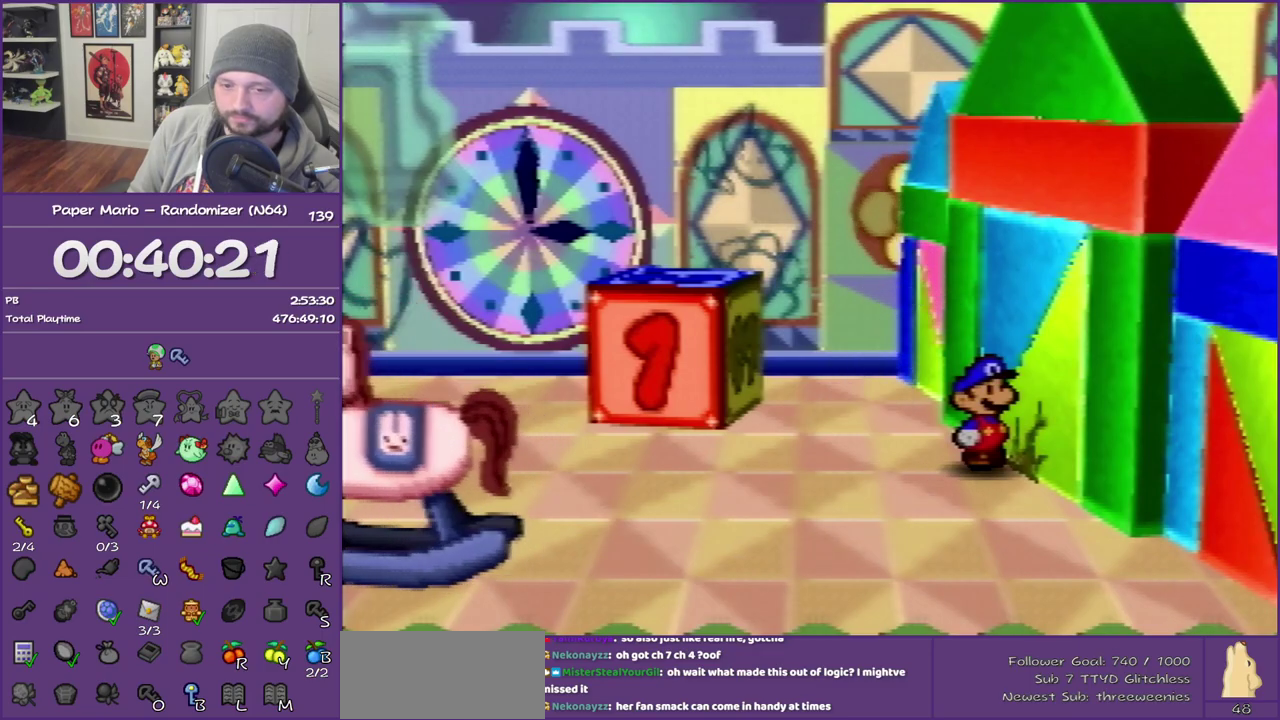
{"buttons": ["C_DOWN"], "left_stick": "center", "events": [[33, "C_DOWN", "down"], [100, "C_DOWN", "up"], [183, "C_DOWN", "down"], [250, "C_DOWN", "up"], [350, "C_DOWN", "down"], [433, "C_DOWN", "up"], [500, "C_DOWN", "down"]]}
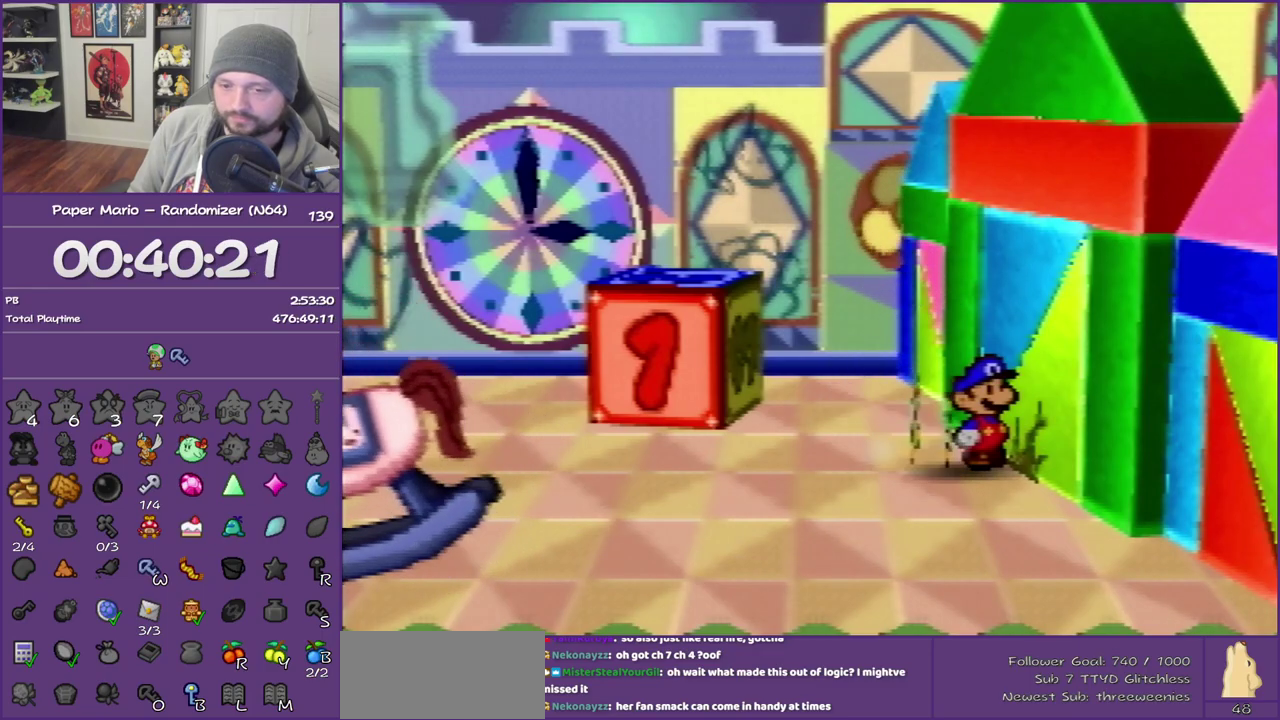
{"buttons": ["C_DOWN"], "left_stick": "down", "events": [[67, "C_DOWN", "up"], [183, "C_DOWN", "down"], [250, "C_DOWN", "up"], [350, "C_DOWN", "down"], [383, "left_stick", "down"], [433, "C_DOWN", "up"], [500, "C_DOWN", "down"]]}
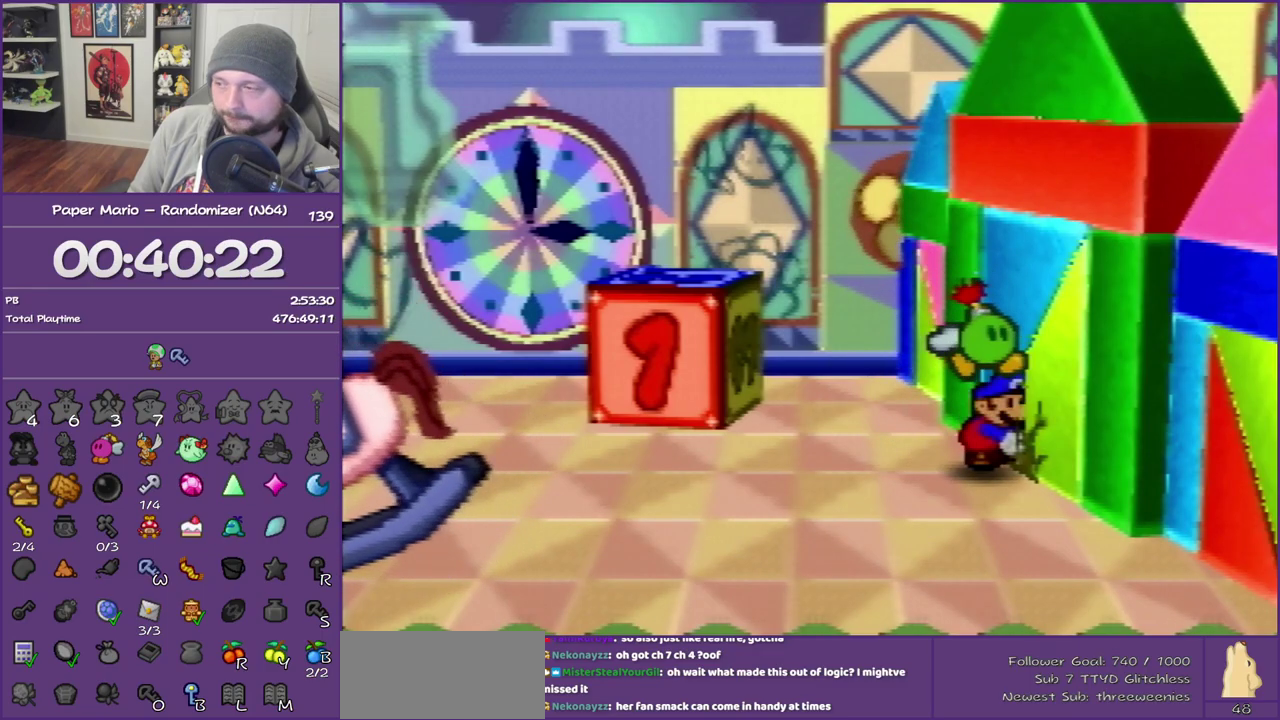
{"buttons": [], "left_stick": "down-right", "events": [[100, "C_DOWN", "up"], [183, "C_DOWN", "down"], [283, "C_DOWN", "up"], [383, "C_DOWN", "down"], [467, "C_DOWN", "up"], [467, "left_stick", "down-right"]]}
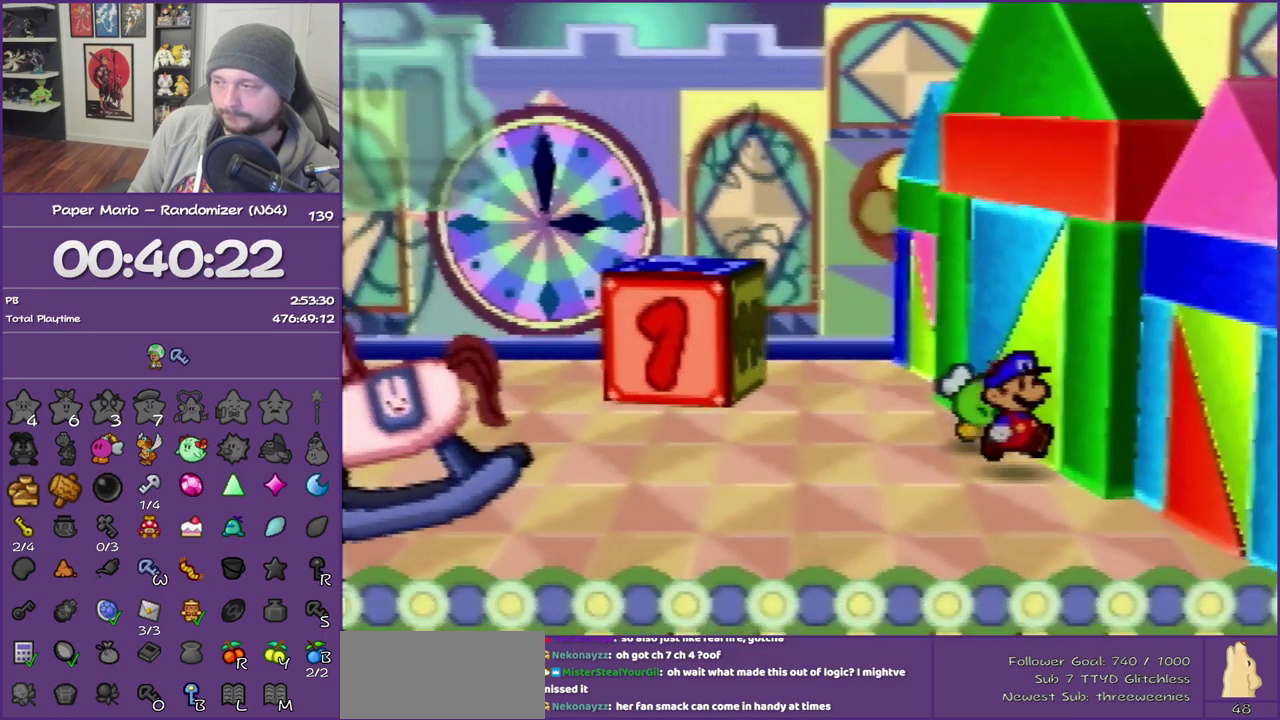
{"buttons": ["C_DOWN"], "left_stick": "up-right", "events": [[67, "C_DOWN", "down"], [133, "C_DOWN", "up"], [217, "C_DOWN", "down"], [250, "left_stick", "up-right"]]}
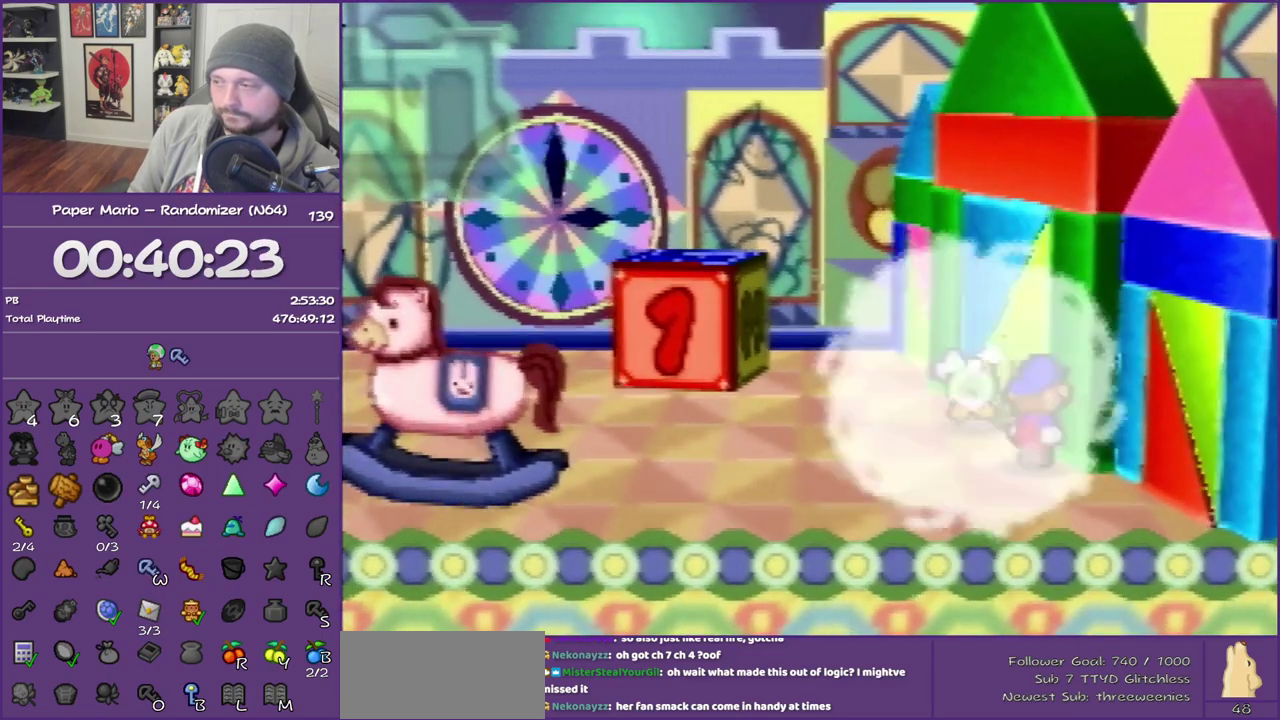
{"buttons": [], "left_stick": "right", "events": [[33, "left_stick", "right"], [100, "left_stick", "down-right"], [217, "C_DOWN", "up"], [383, "left_stick", "right"]]}
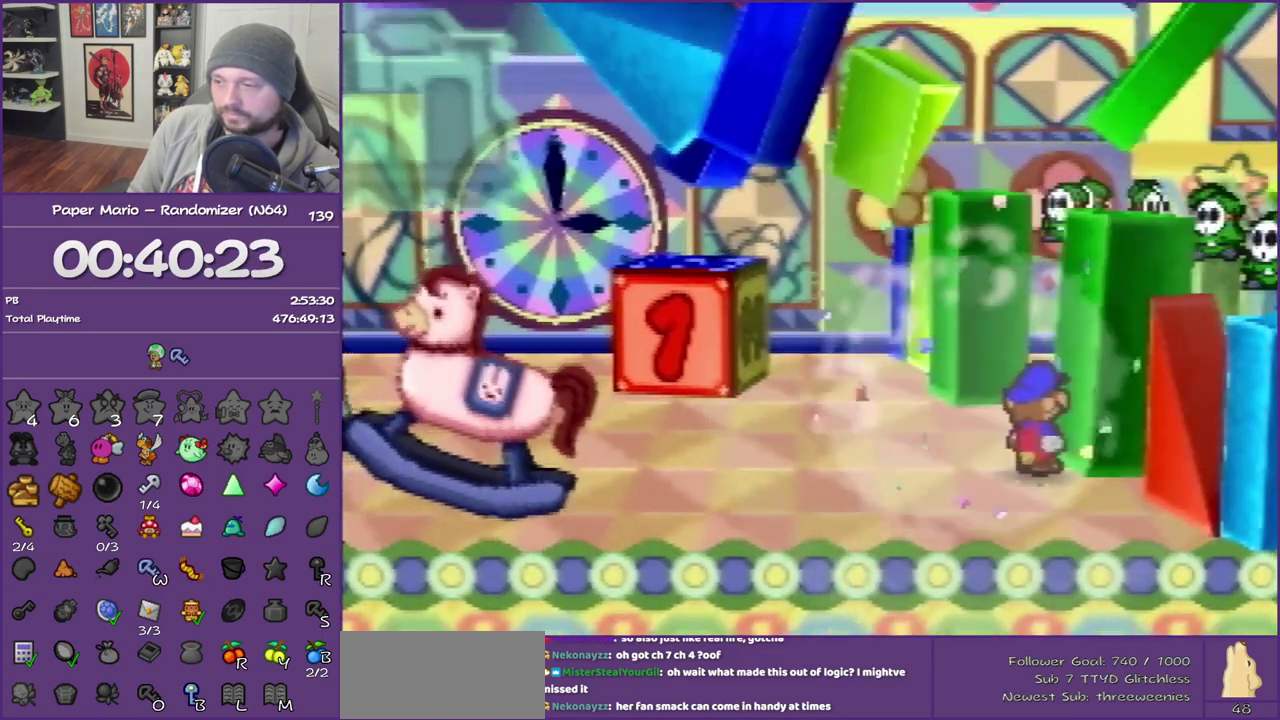
{"buttons": ["B"], "left_stick": "down-right", "events": [[133, "B", "down"], [183, "left_stick", "down-right"]]}
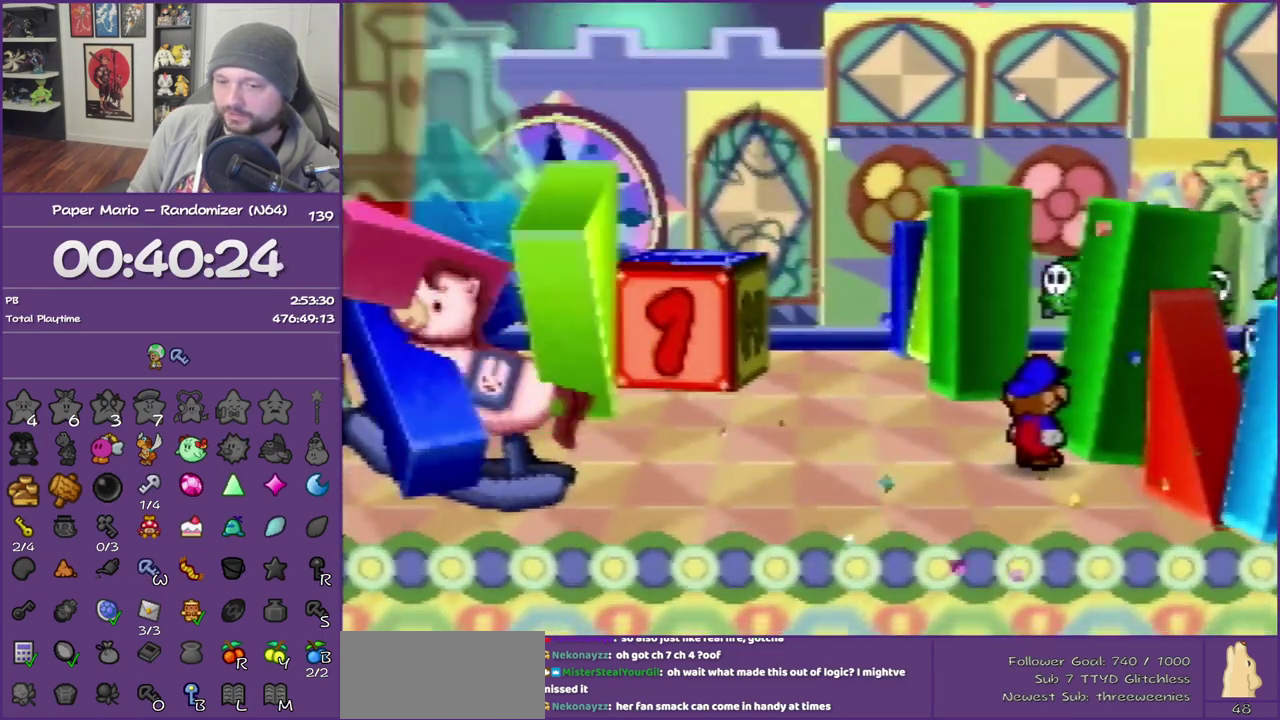
{"buttons": ["B"], "left_stick": "center", "events": [[350, "left_stick", "center"]]}
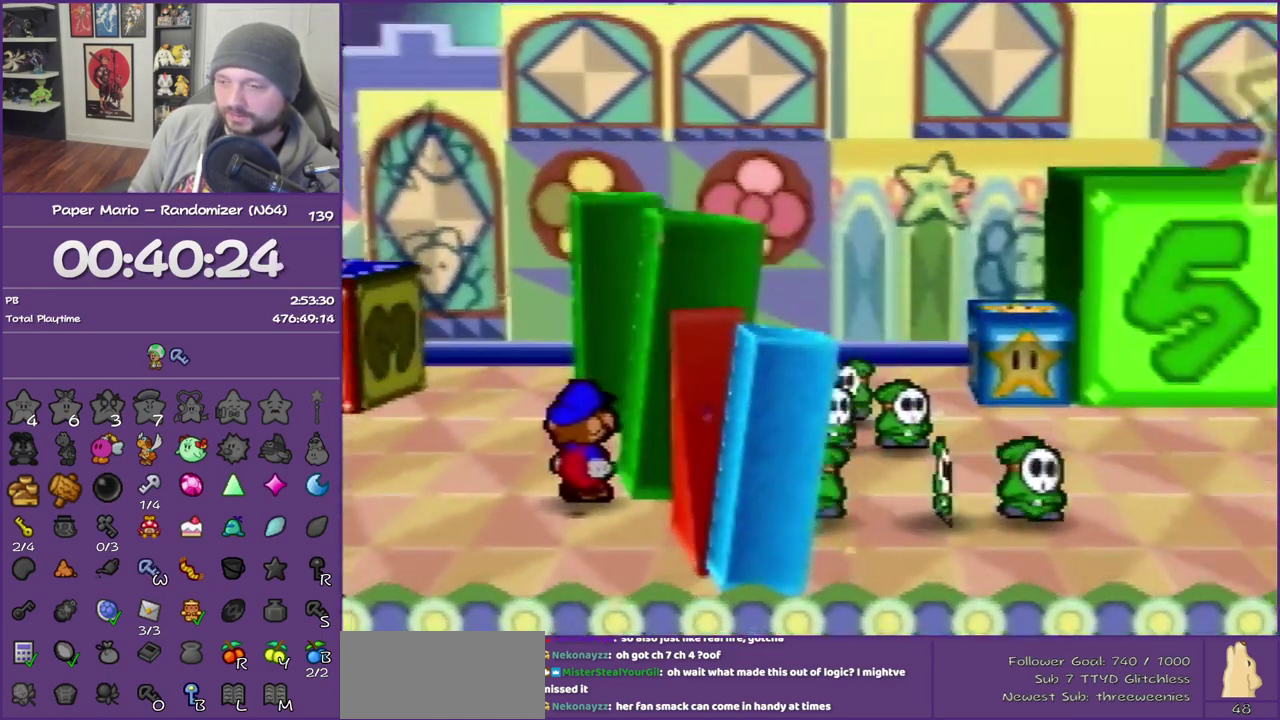
{"buttons": ["B"], "left_stick": "center", "events": []}
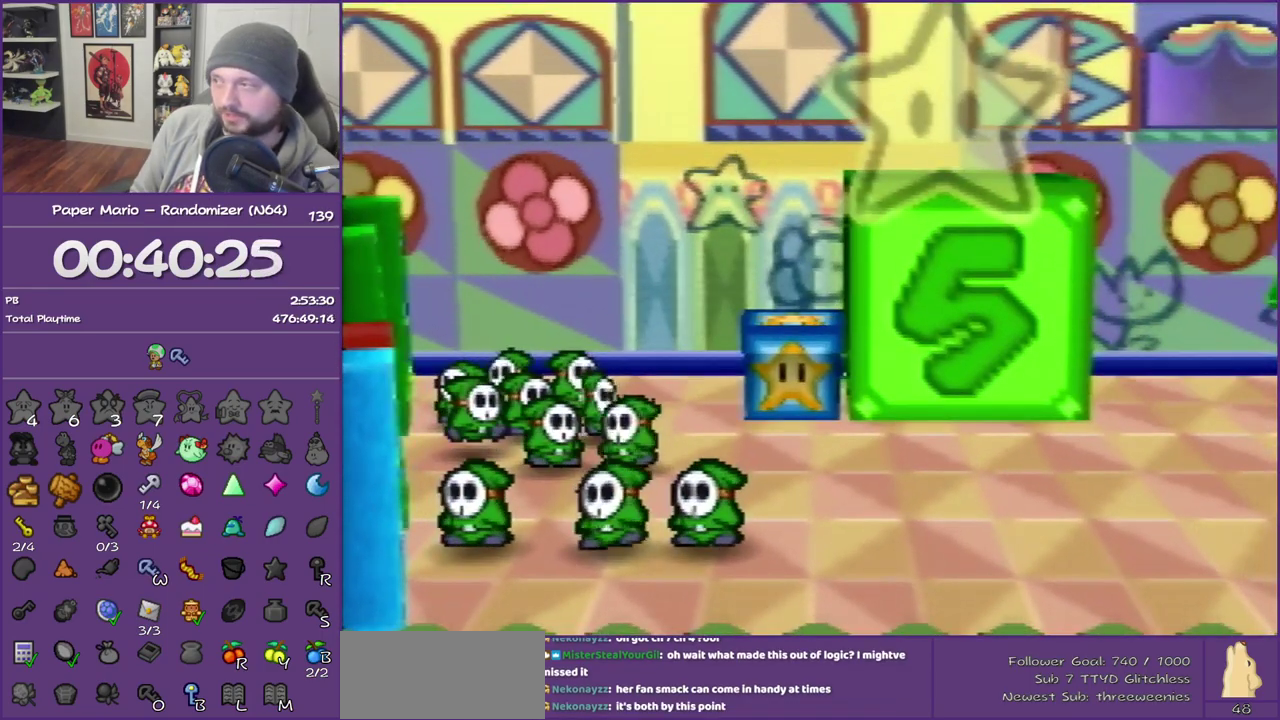
{"buttons": ["B"], "left_stick": "center", "events": []}
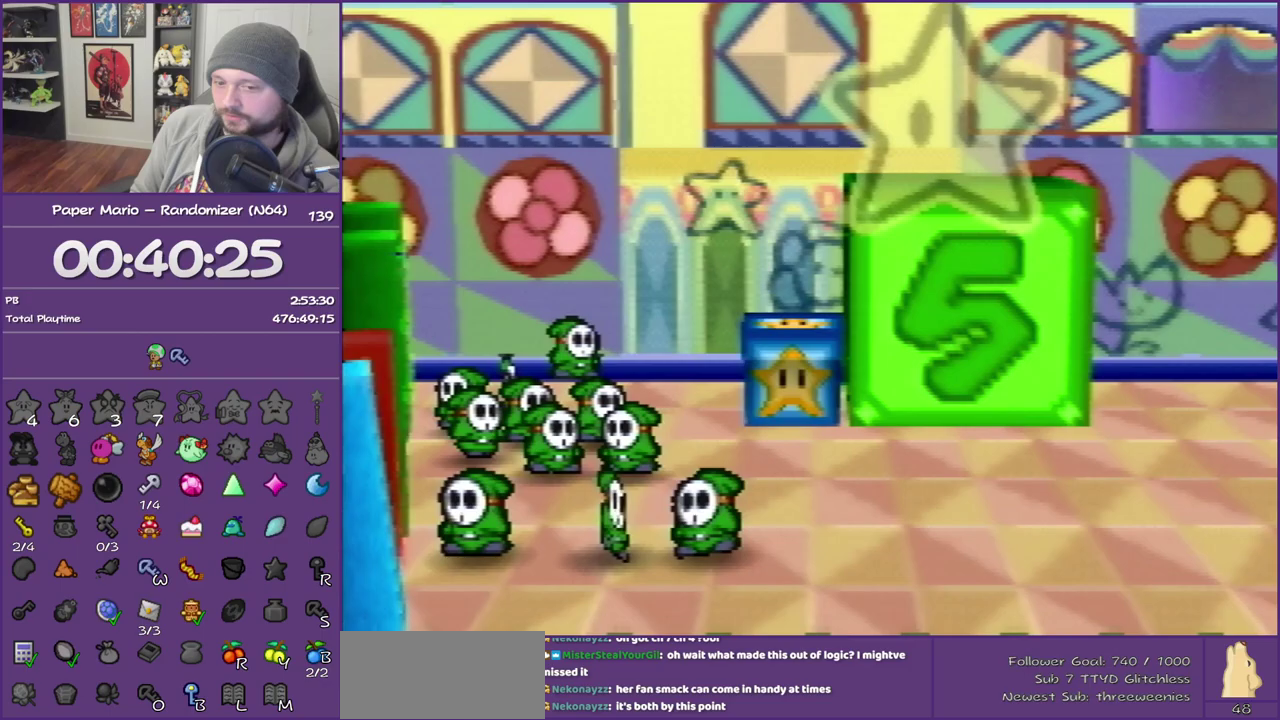
{"buttons": ["B"], "left_stick": "center", "events": []}
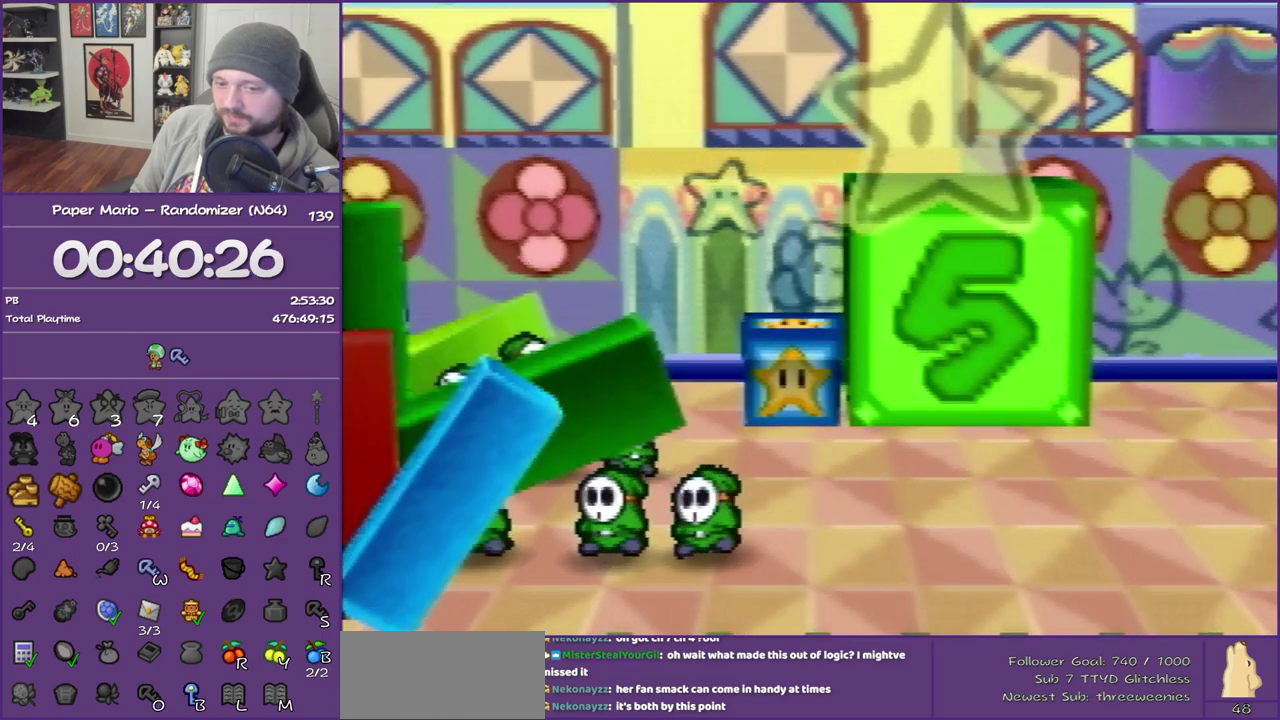
{"buttons": ["B"], "left_stick": "center", "events": []}
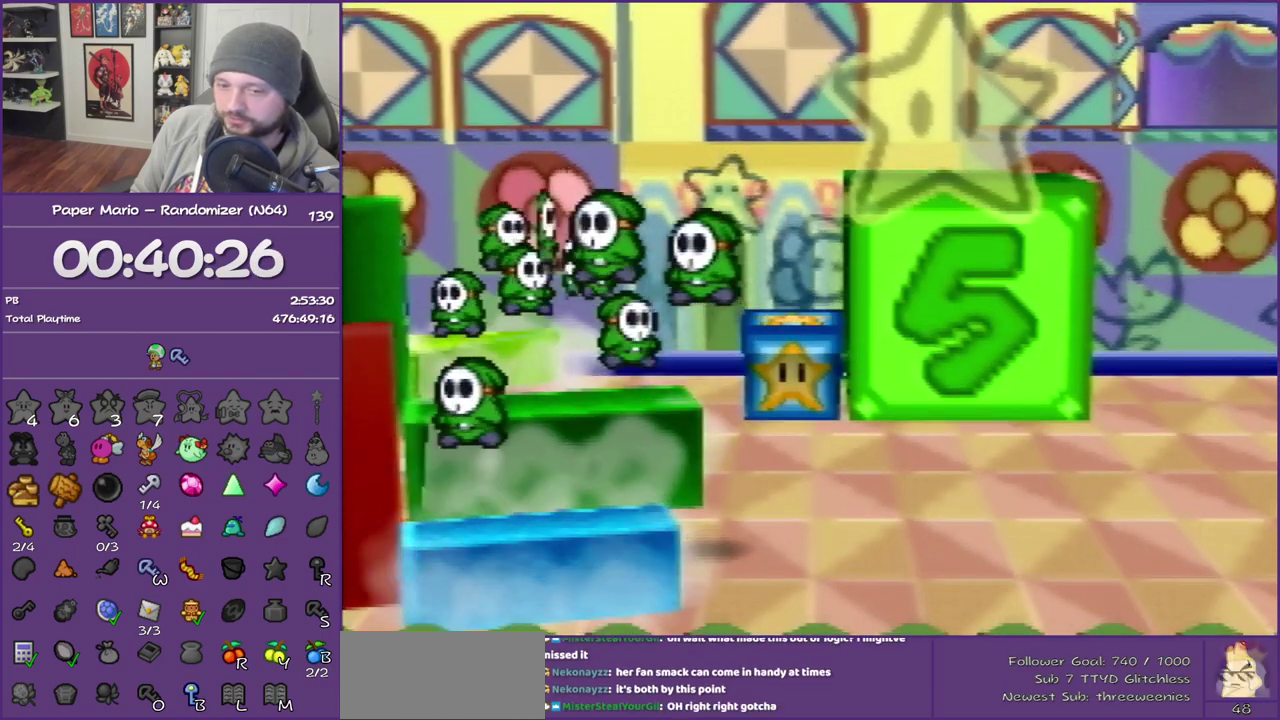
{"buttons": ["B"], "left_stick": "center", "events": []}
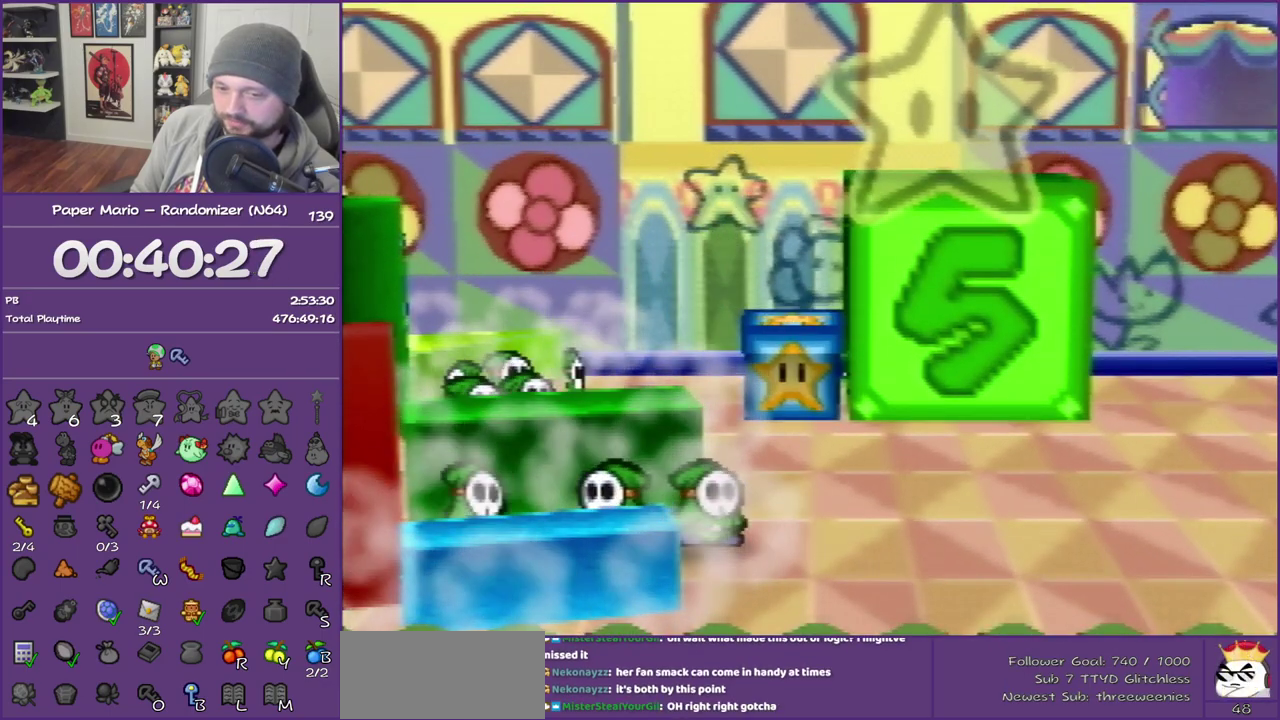
{"buttons": ["B"], "left_stick": "center", "events": []}
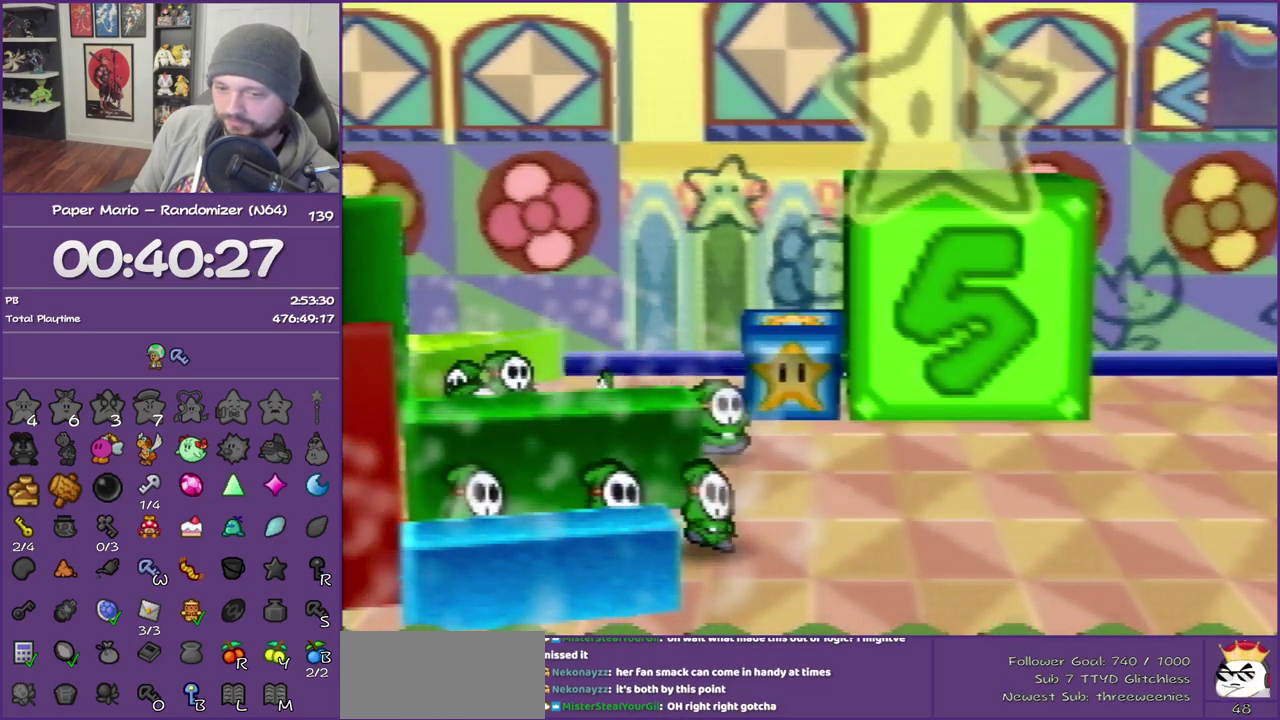
{"buttons": ["B"], "left_stick": "center", "events": []}
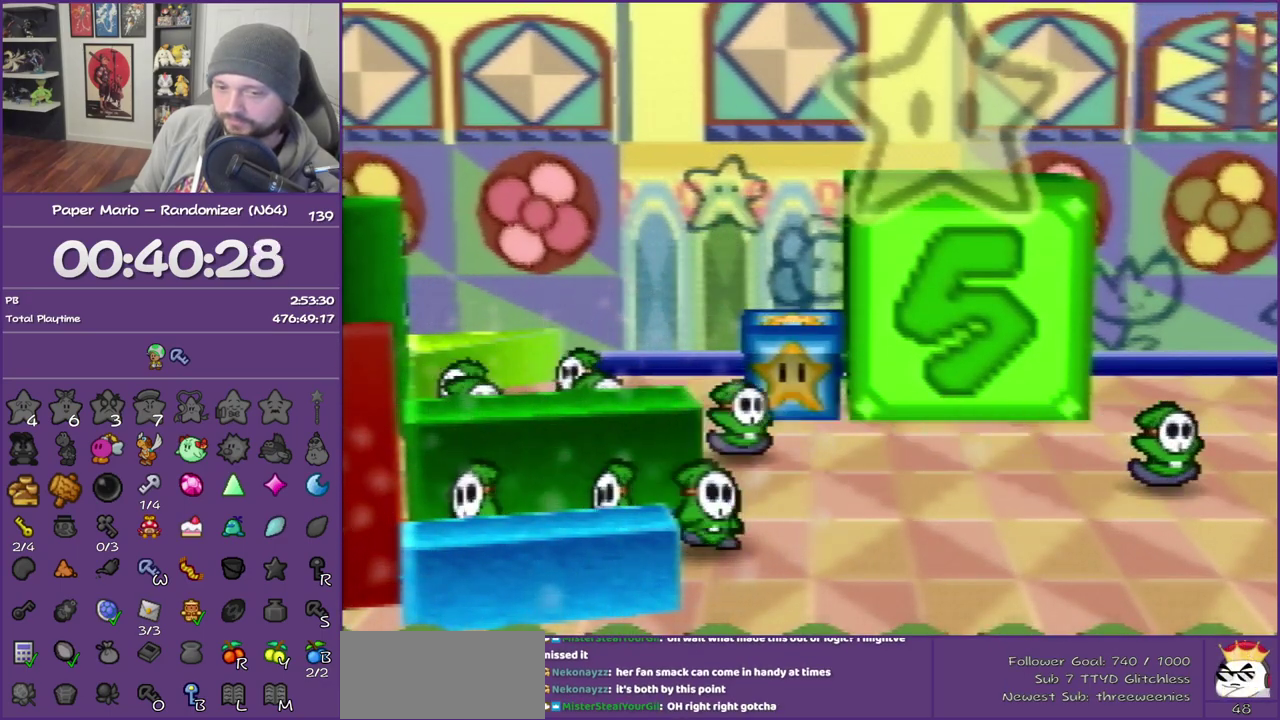
{"buttons": ["B"], "left_stick": "center", "events": []}
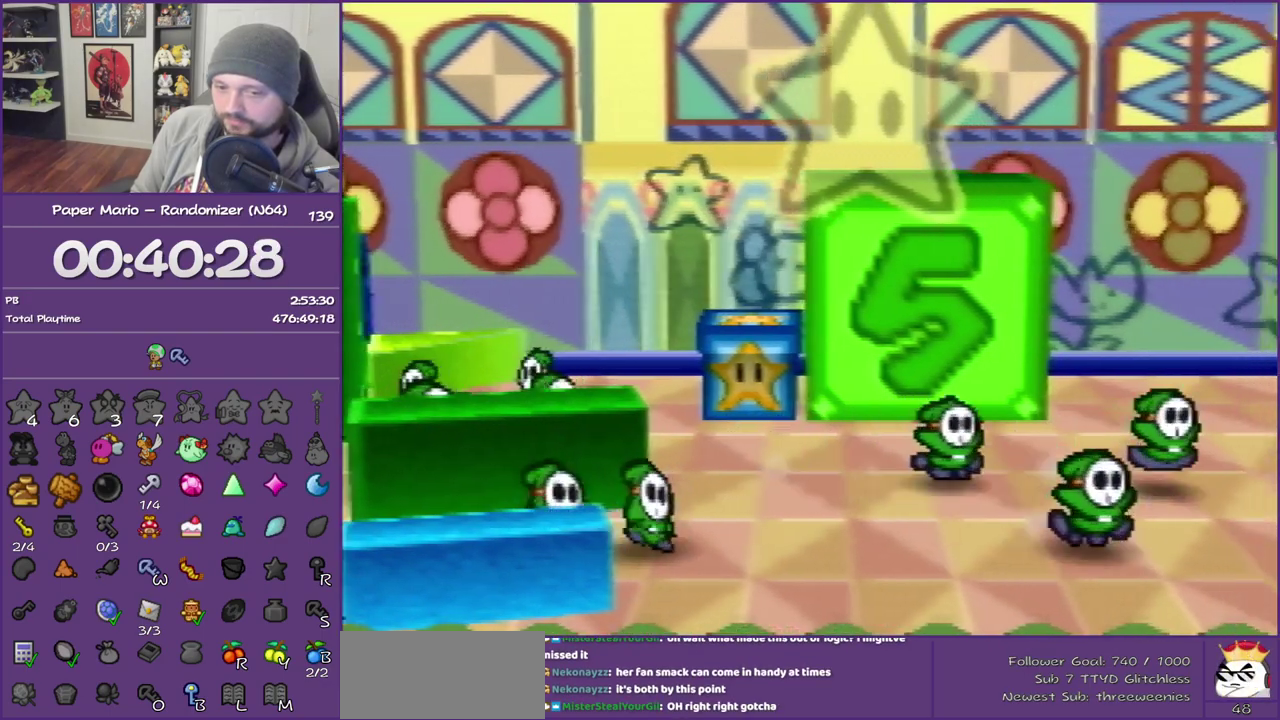
{"buttons": ["B"], "left_stick": "center", "events": []}
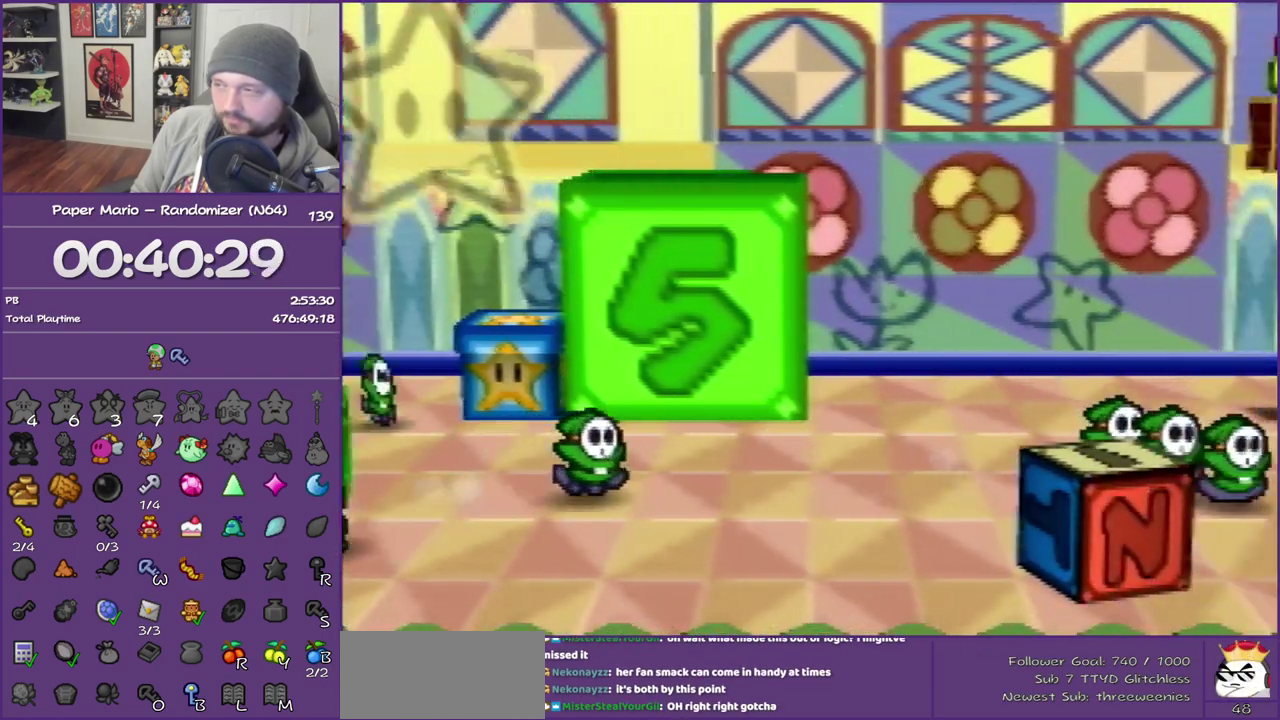
{"buttons": ["B"], "left_stick": "center", "events": []}
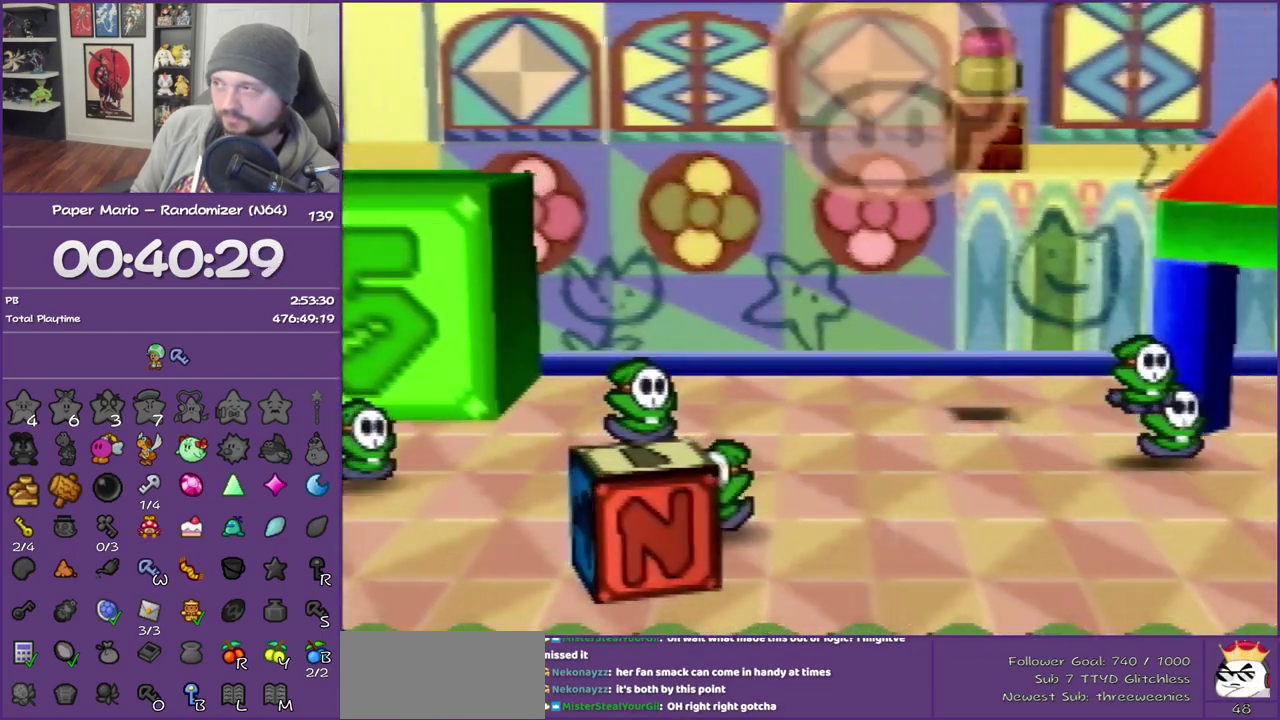
{"buttons": ["B"], "left_stick": "center", "events": []}
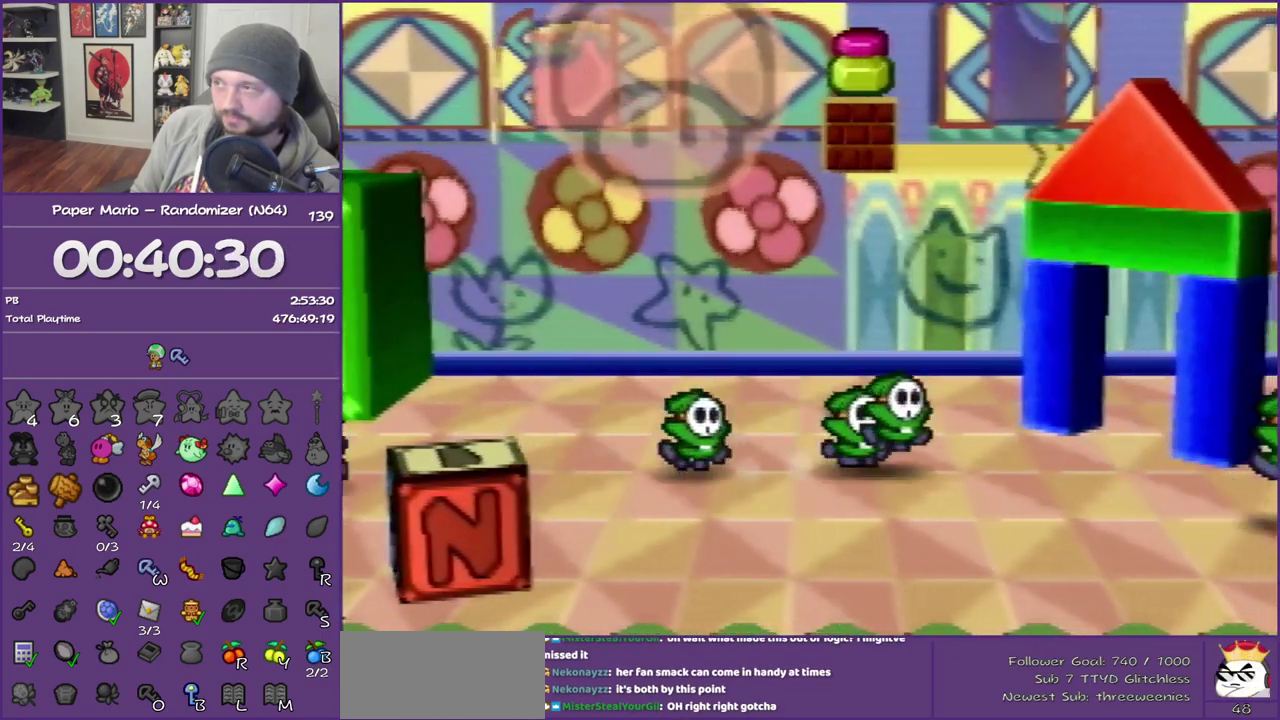
{"buttons": ["B"], "left_stick": "center", "events": []}
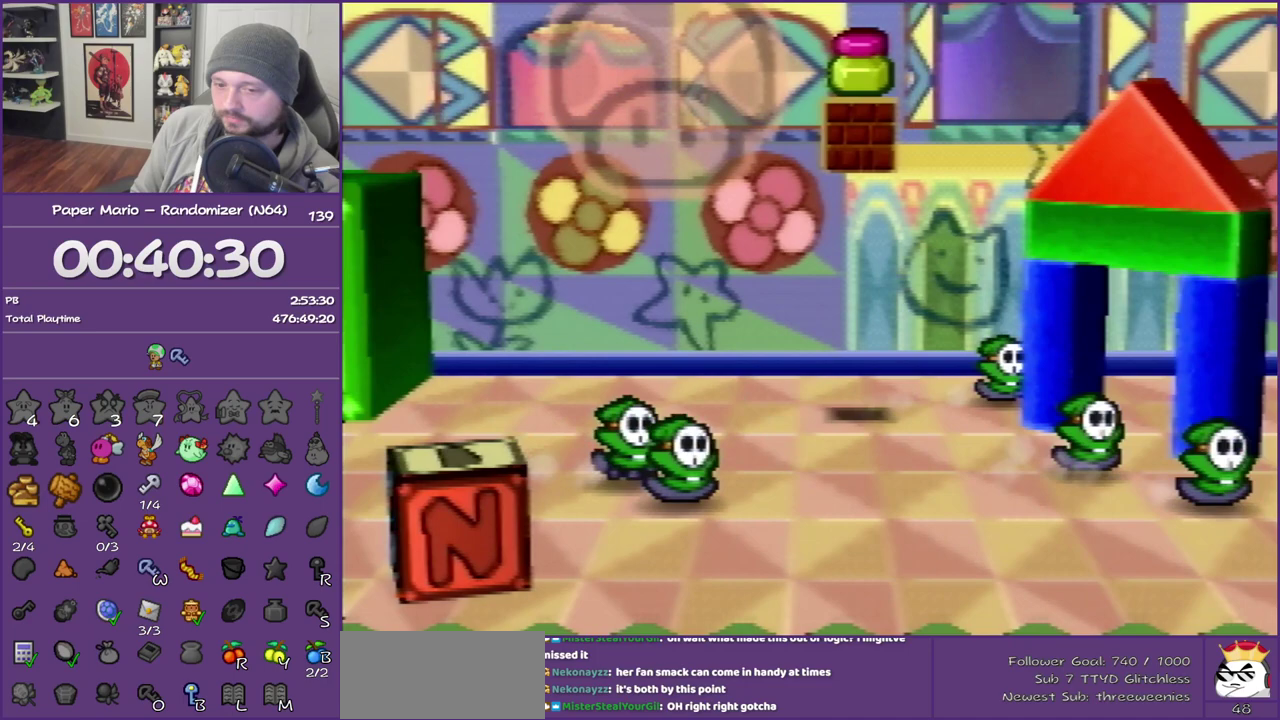
{"buttons": ["B"], "left_stick": "center", "events": []}
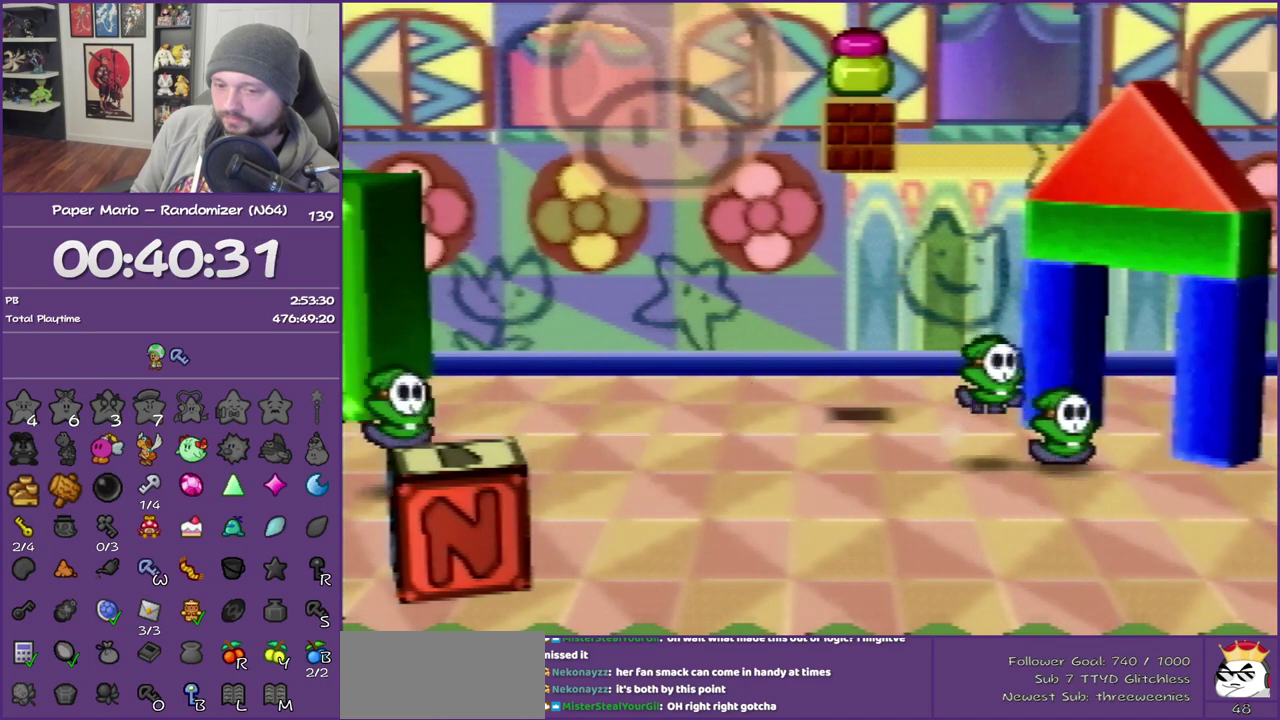
{"buttons": ["B"], "left_stick": "center", "events": []}
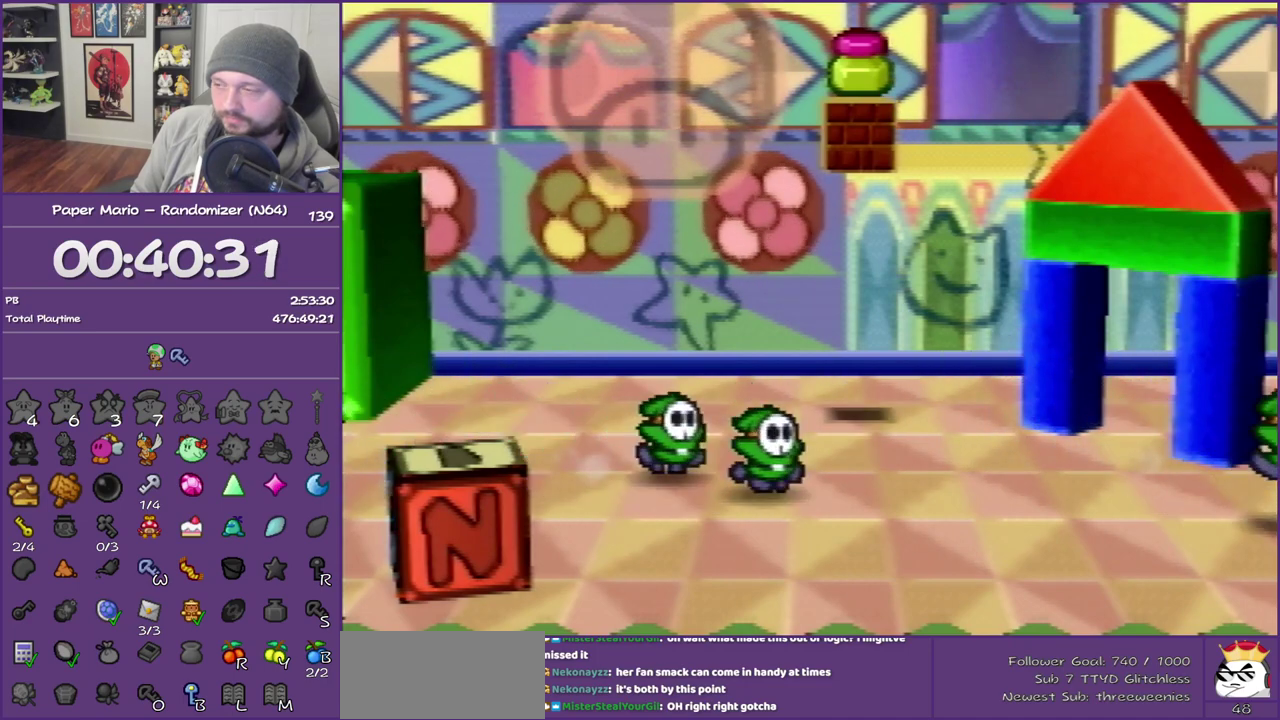
{"buttons": ["B"], "left_stick": "center", "events": []}
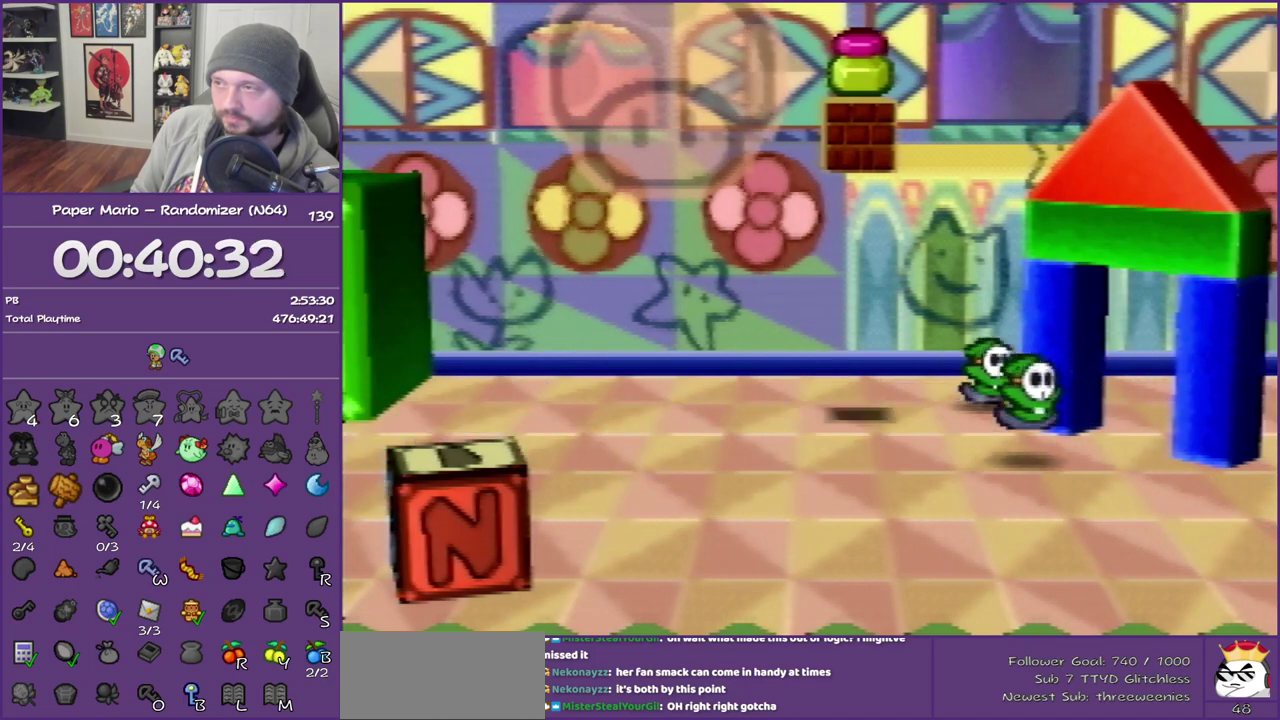
{"buttons": ["B"], "left_stick": "center", "events": []}